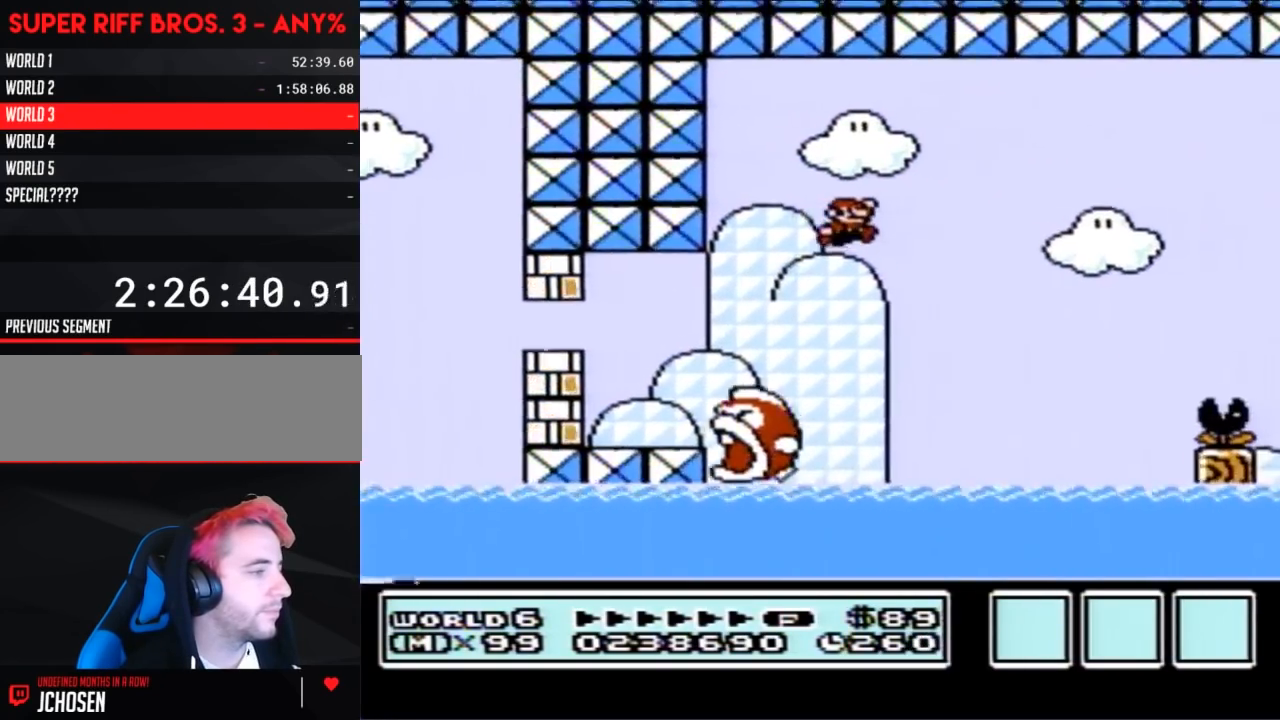
Gameplay with a controller (Nintendo layout); each line is a JSON object with the inputs held at the frame after it. "events" lists button and stick changes between this image and that frame as [ms after this image, input, new state], when the widget could be followed in between. Not read: L3 R3.
{"buttons": ["B", "DPAD_RIGHT"], "events": []}
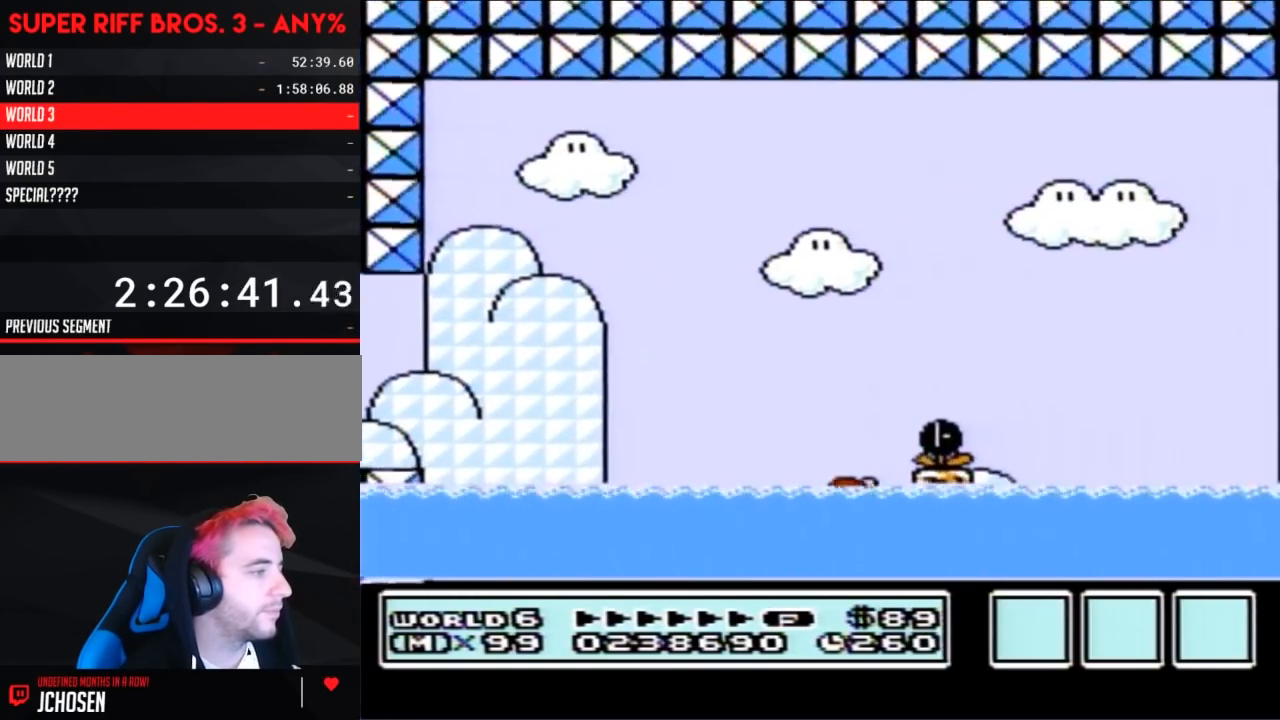
{"buttons": ["A", "B", "DPAD_UP", "DPAD_RIGHT"], "events": [[17, "DPAD_RIGHT", "up"], [50, "DPAD_UP", "down"], [83, "DPAD_RIGHT", "down"], [117, "A", "down"]]}
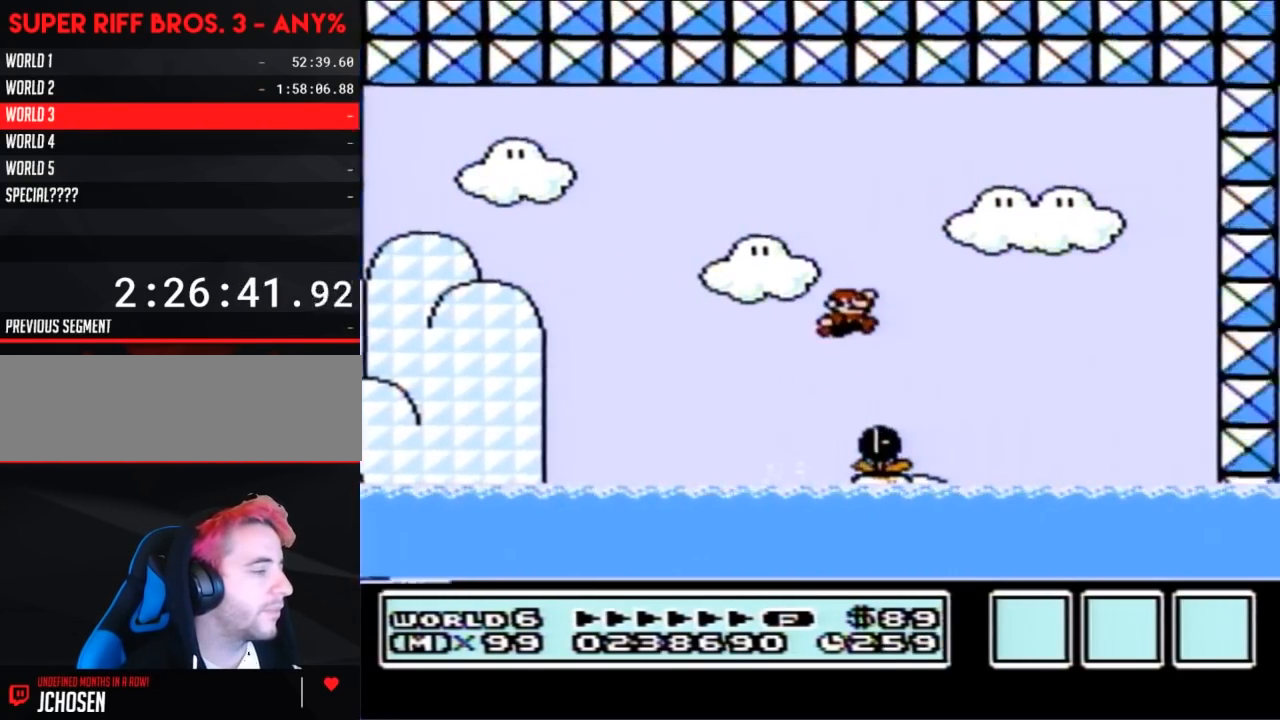
{"buttons": ["B", "DPAD_RIGHT"], "events": [[183, "A", "up"], [183, "DPAD_UP", "up"]]}
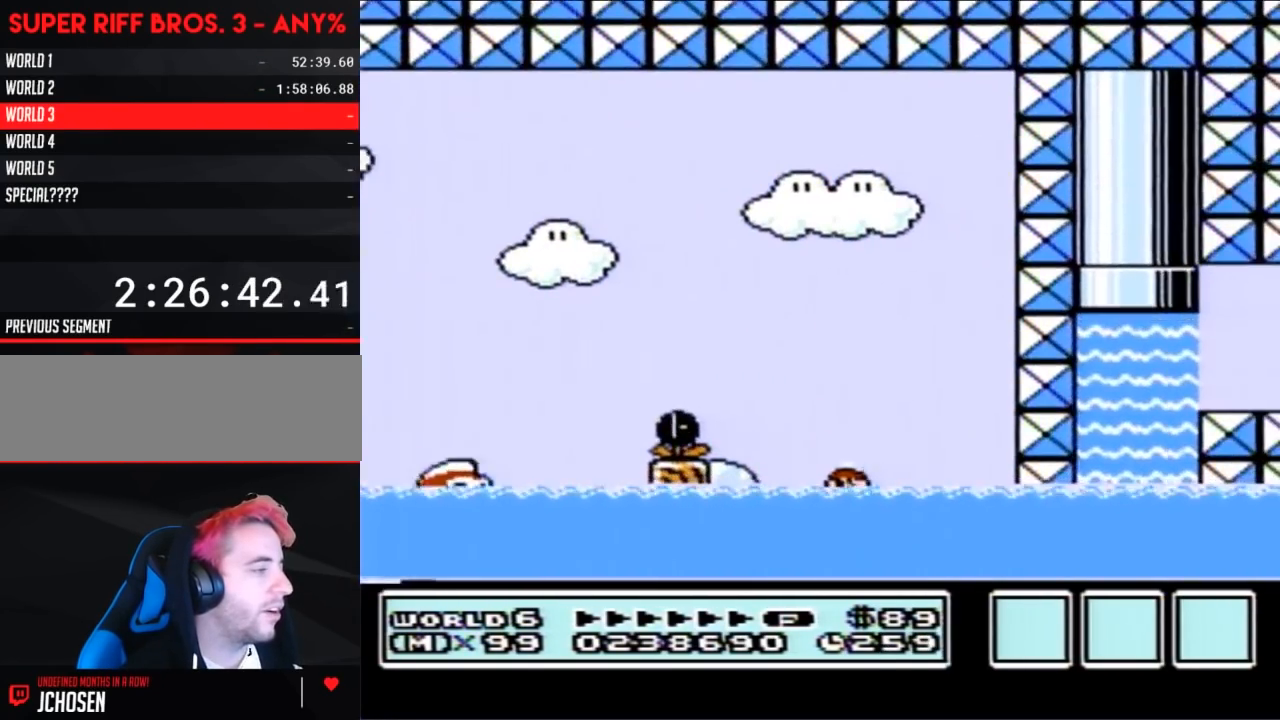
{"buttons": ["B", "DPAD_UP", "DPAD_RIGHT"], "events": [[50, "DPAD_UP", "down"], [83, "A", "down"], [133, "A", "up"]]}
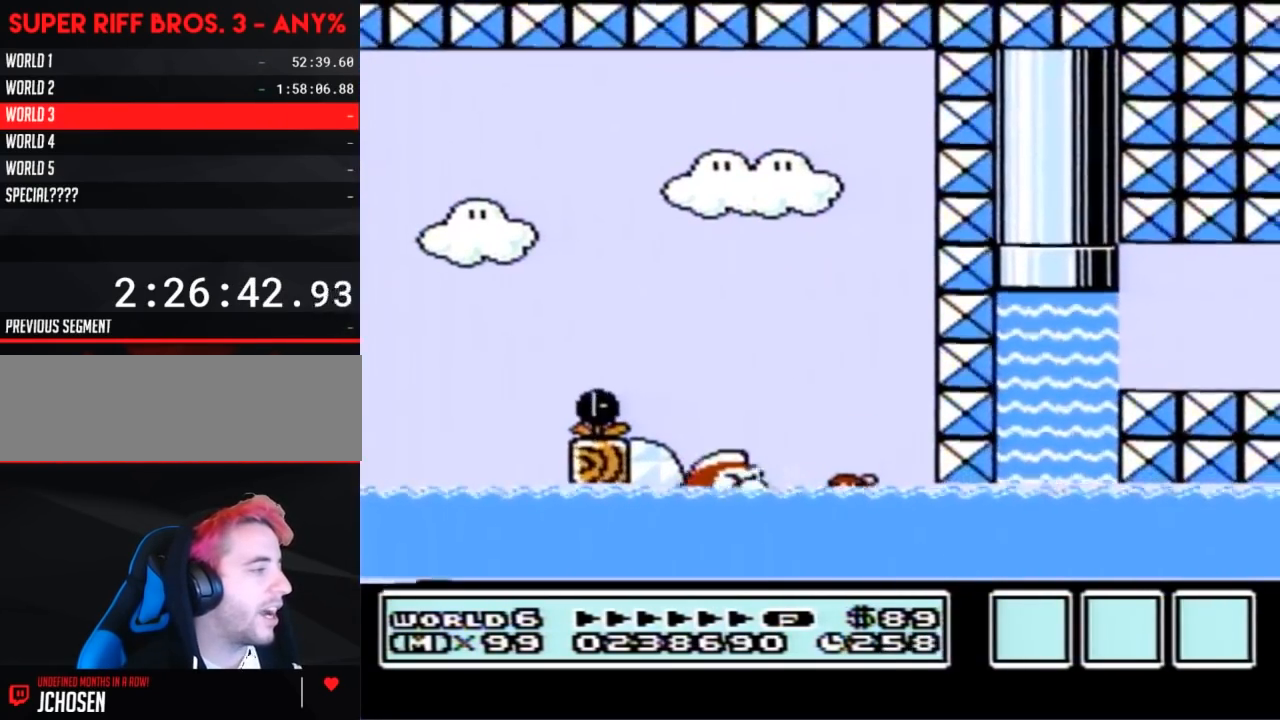
{"buttons": ["B", "DPAD_UP", "DPAD_LEFT"], "events": [[133, "A", "down"], [300, "DPAD_UP", "up"], [333, "DPAD_RIGHT", "up"], [367, "DPAD_LEFT", "down"], [483, "A", "up"], [483, "DPAD_UP", "down"]]}
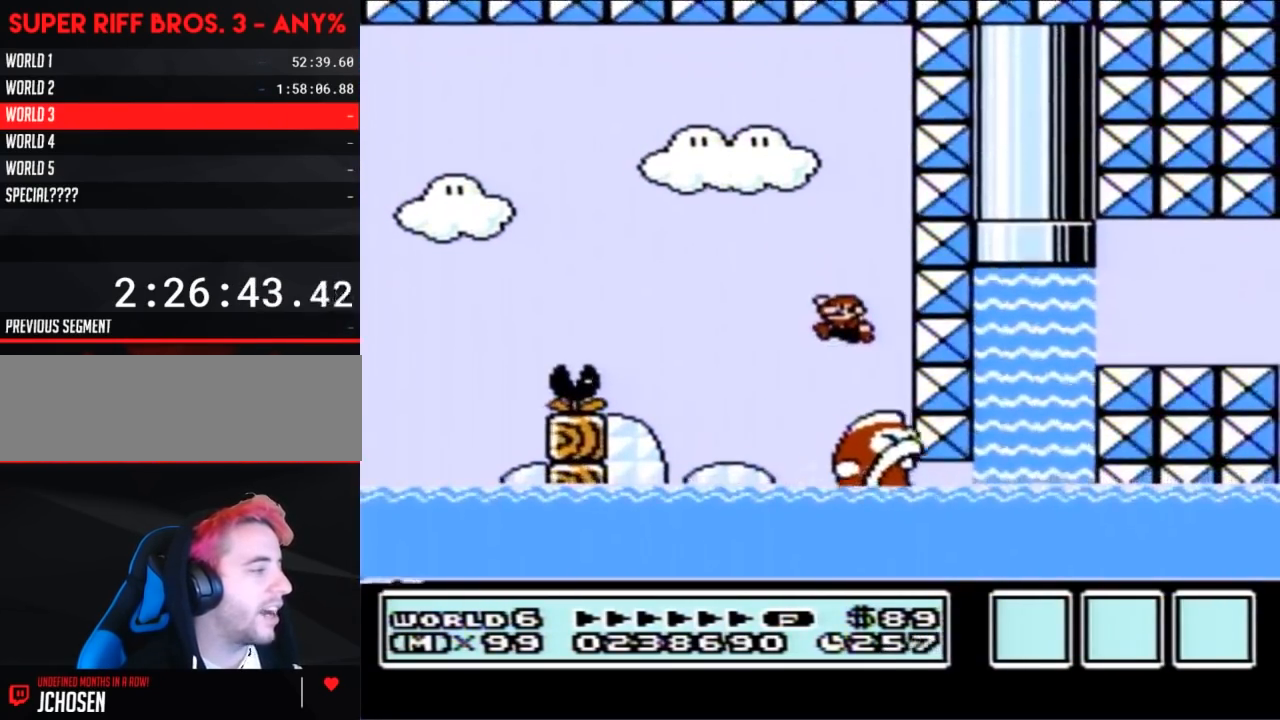
{"buttons": ["B", "DPAD_UP"], "events": [[400, "DPAD_LEFT", "up"]]}
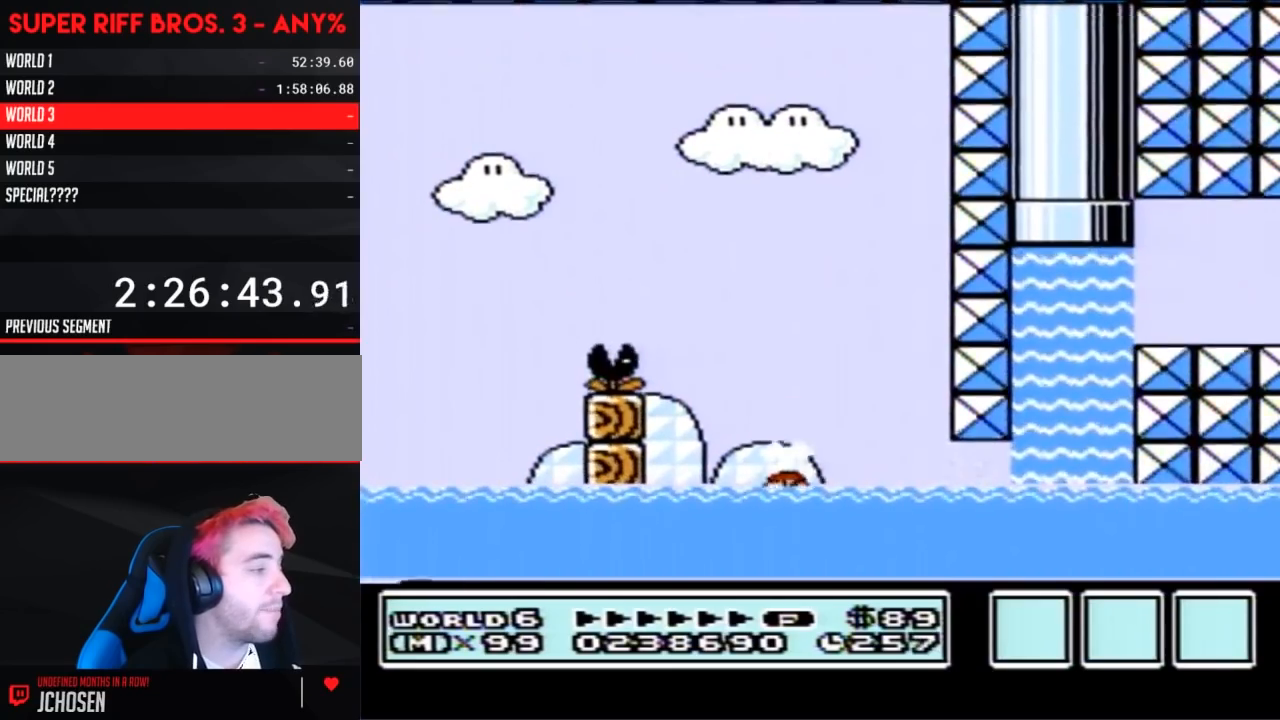
{"buttons": ["B", "DPAD_UP", "DPAD_RIGHT"], "events": [[17, "A", "down"], [117, "A", "up"], [333, "DPAD_UP", "up"], [367, "DPAD_RIGHT", "down"], [450, "DPAD_UP", "down"]]}
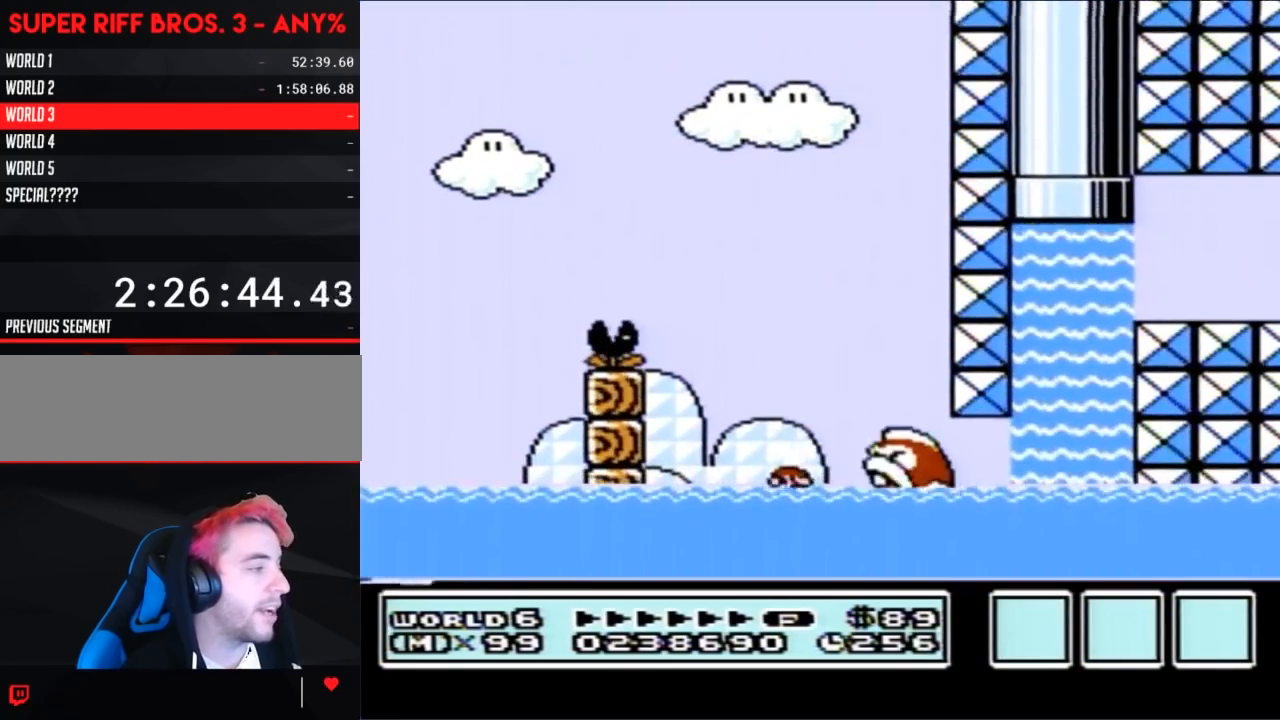
{"buttons": ["B", "DPAD_RIGHT"], "events": [[17, "A", "down"], [267, "A", "up"], [300, "DPAD_UP", "up"]]}
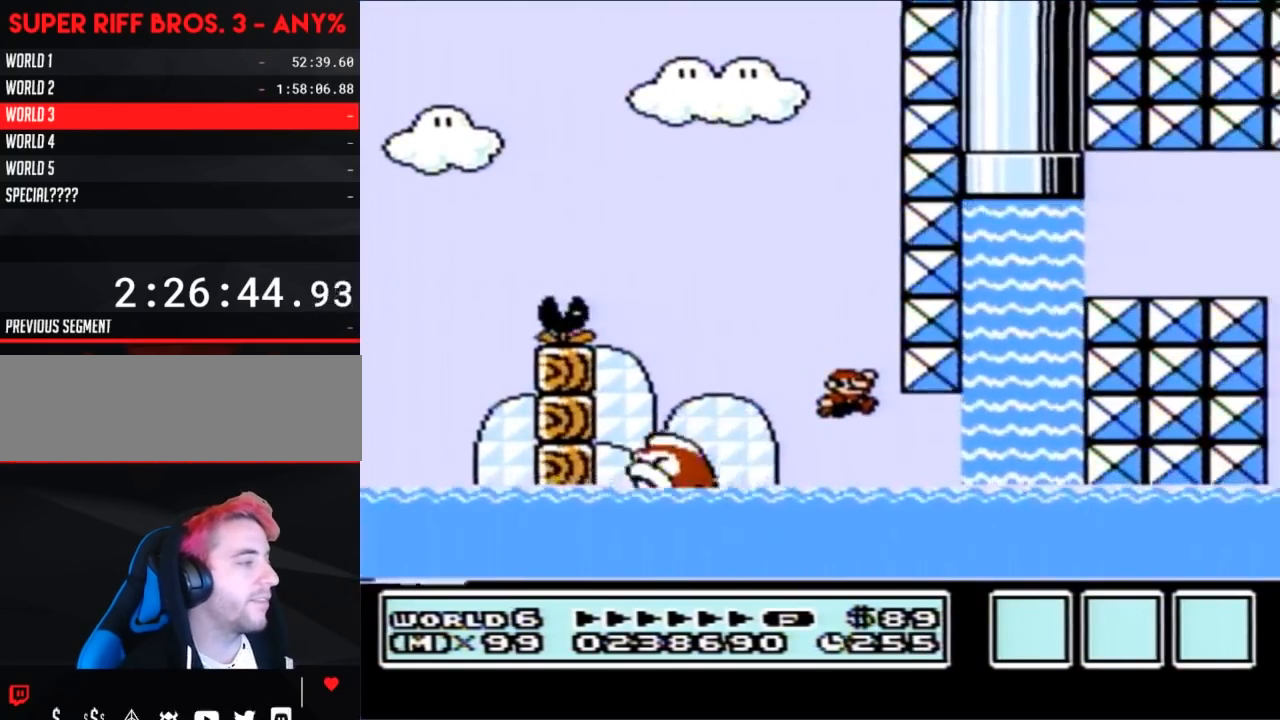
{"buttons": ["B", "DPAD_RIGHT"], "events": []}
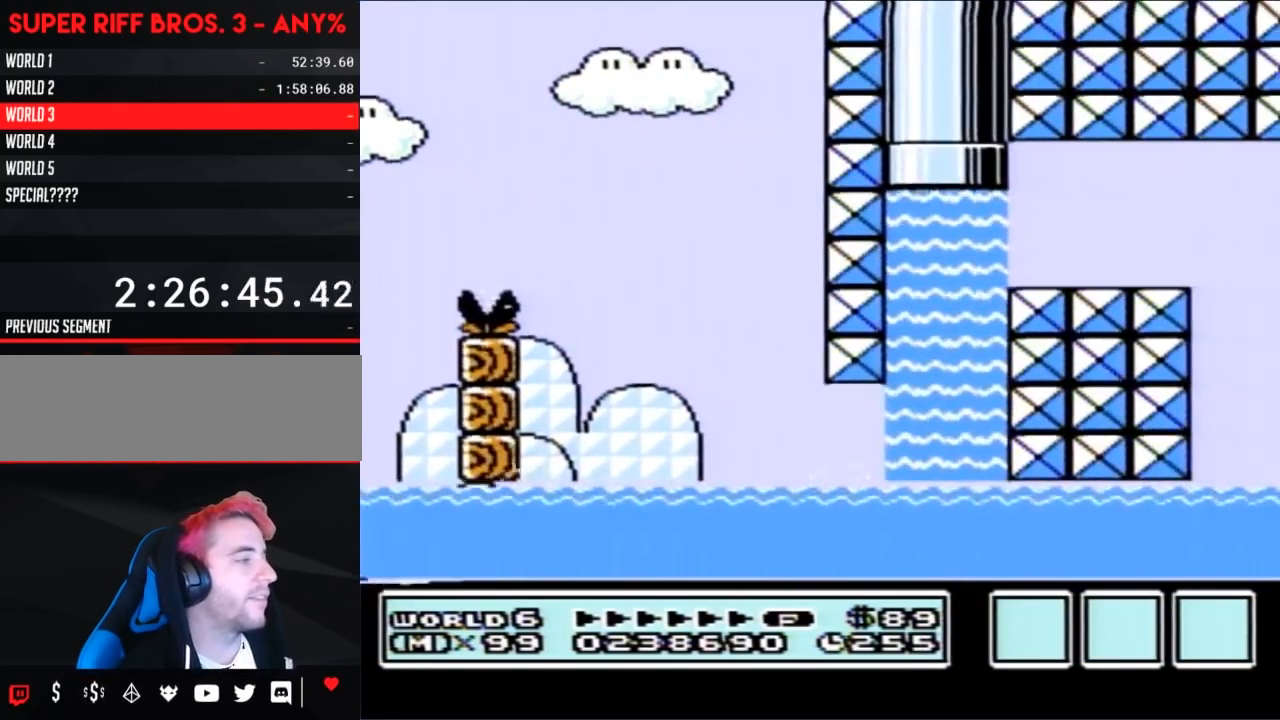
{"buttons": ["B", "DPAD_UP", "DPAD_RIGHT"], "events": [[50, "A", "down"], [50, "DPAD_UP", "down"], [133, "A", "up"], [200, "A", "down"], [450, "A", "up"]]}
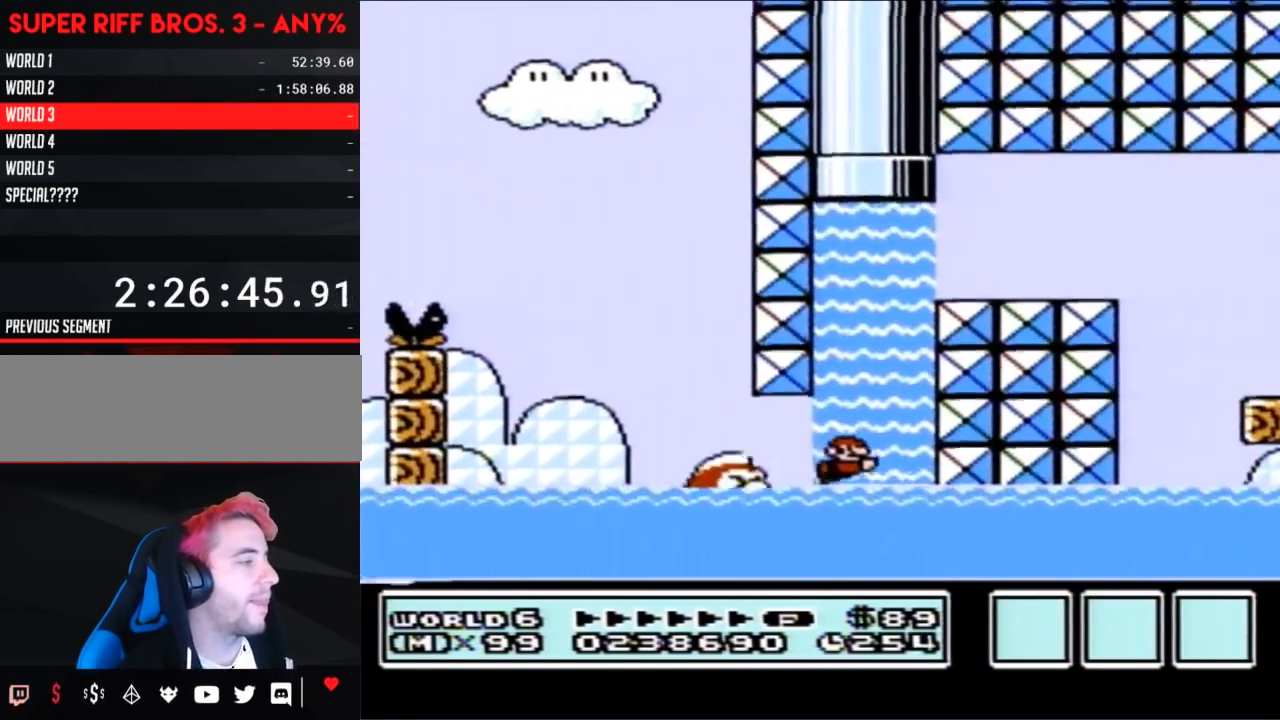
{"buttons": ["B", "DPAD_UP", "DPAD_RIGHT"], "events": [[17, "A", "down"], [117, "A", "up"], [167, "A", "down"], [233, "A", "up"], [300, "A", "down"], [367, "A", "up"], [417, "A", "down"], [483, "A", "up"]]}
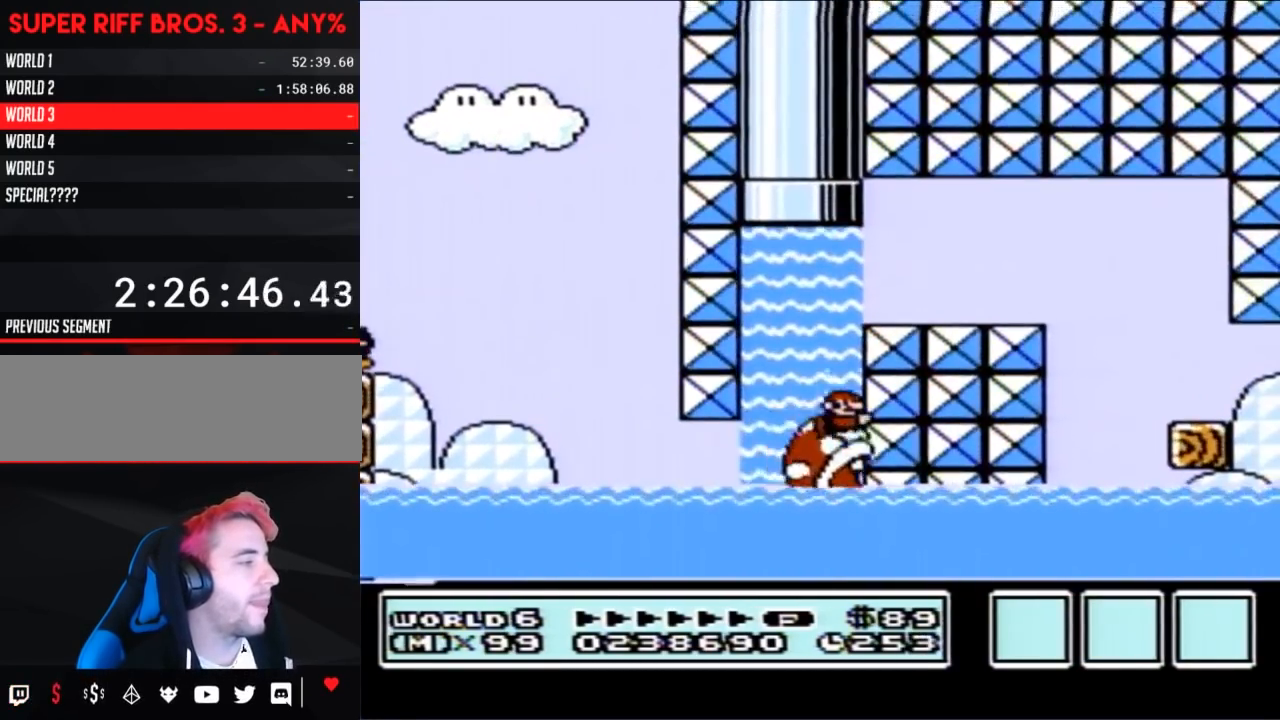
{"buttons": ["A", "B", "DPAD_UP", "DPAD_RIGHT"], "events": [[50, "A", "down"], [133, "A", "up"], [183, "A", "down"], [267, "A", "up"], [333, "A", "down"], [417, "A", "up"], [450, "A", "down"]]}
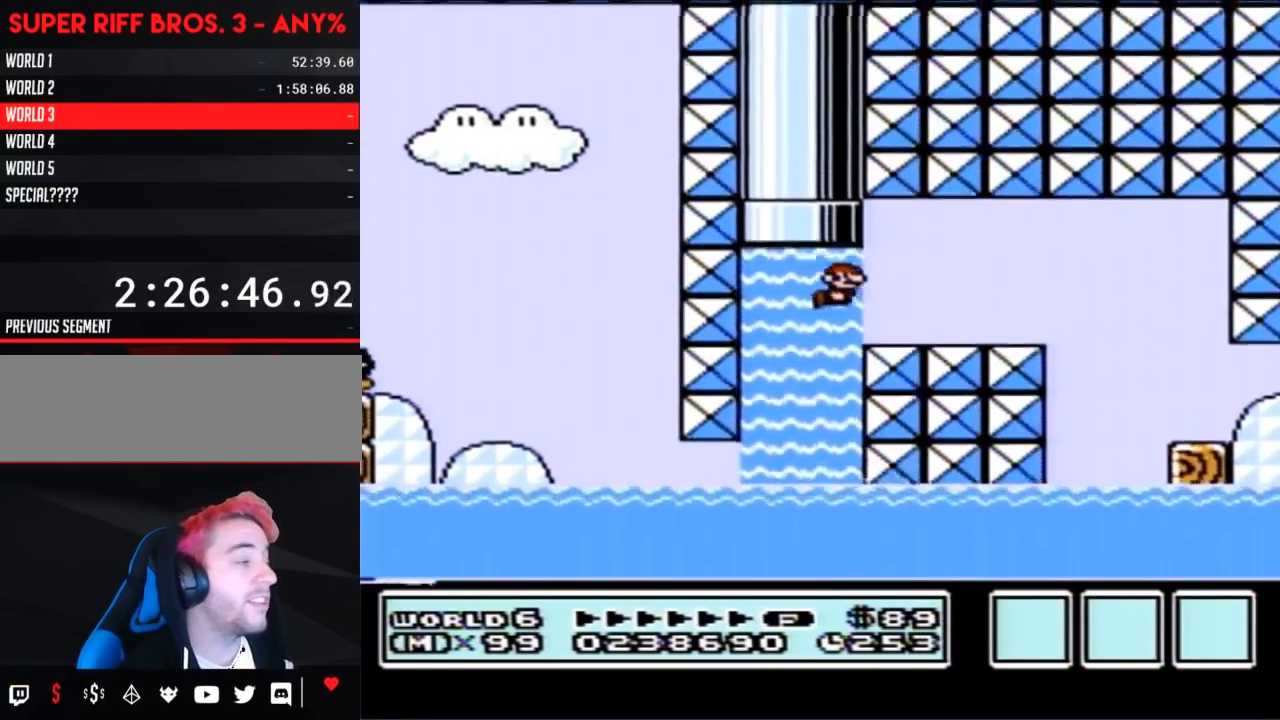
{"buttons": ["B", "DPAD_RIGHT"], "events": [[50, "A", "up"], [83, "A", "down"], [200, "A", "up"], [200, "DPAD_UP", "up"]]}
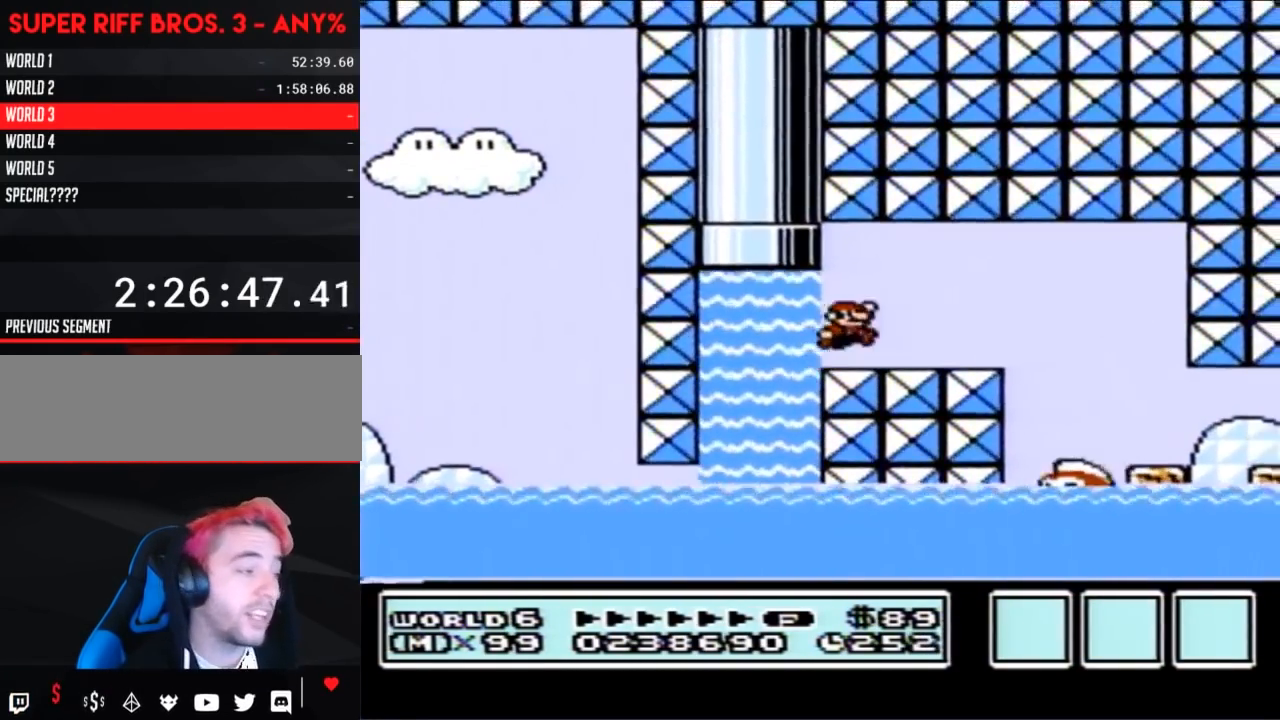
{"buttons": ["B", "DPAD_RIGHT"], "events": [[17, "A", "down"], [17, "DPAD_RIGHT", "up"], [83, "DPAD_LEFT", "down"], [133, "A", "up"], [233, "DPAD_LEFT", "up"], [300, "DPAD_RIGHT", "down"]]}
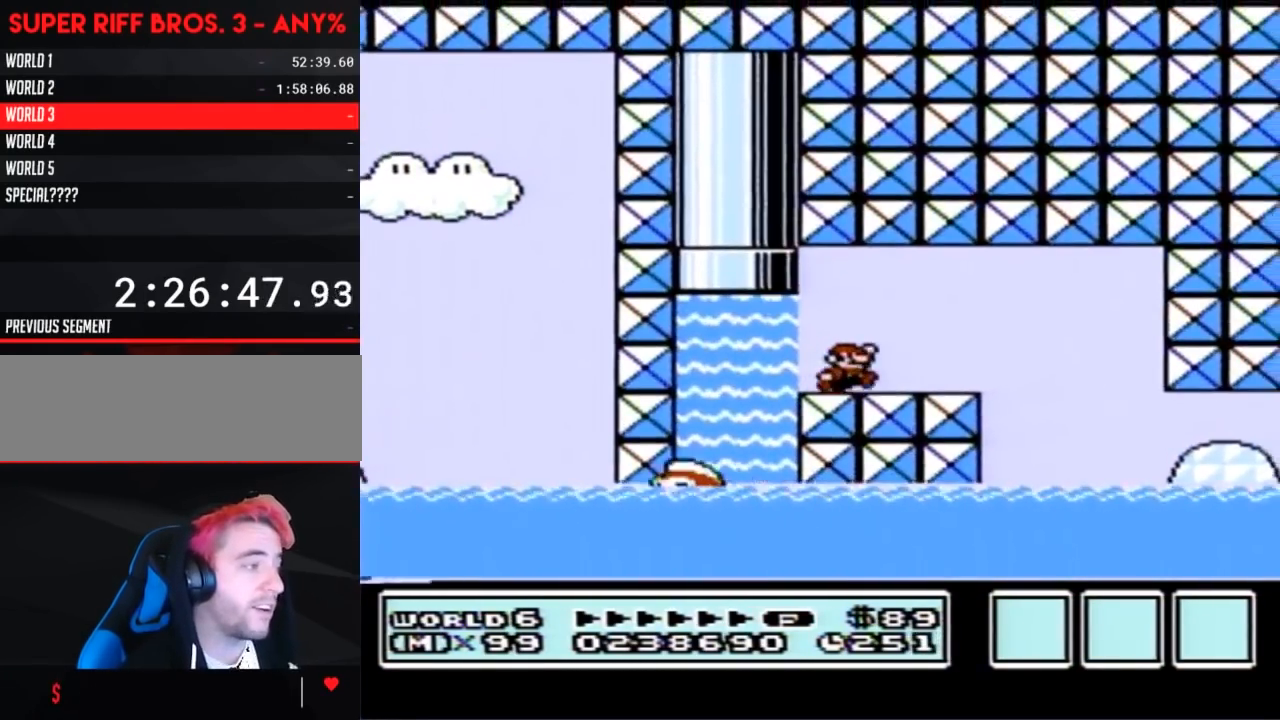
{"buttons": ["DPAD_RIGHT"], "events": [[50, "A", "down"], [50, "DPAD_RIGHT", "up"], [117, "DPAD_LEFT", "down"], [133, "A", "up"], [133, "B", "up"], [267, "DPAD_LEFT", "up"], [367, "DPAD_RIGHT", "down"]]}
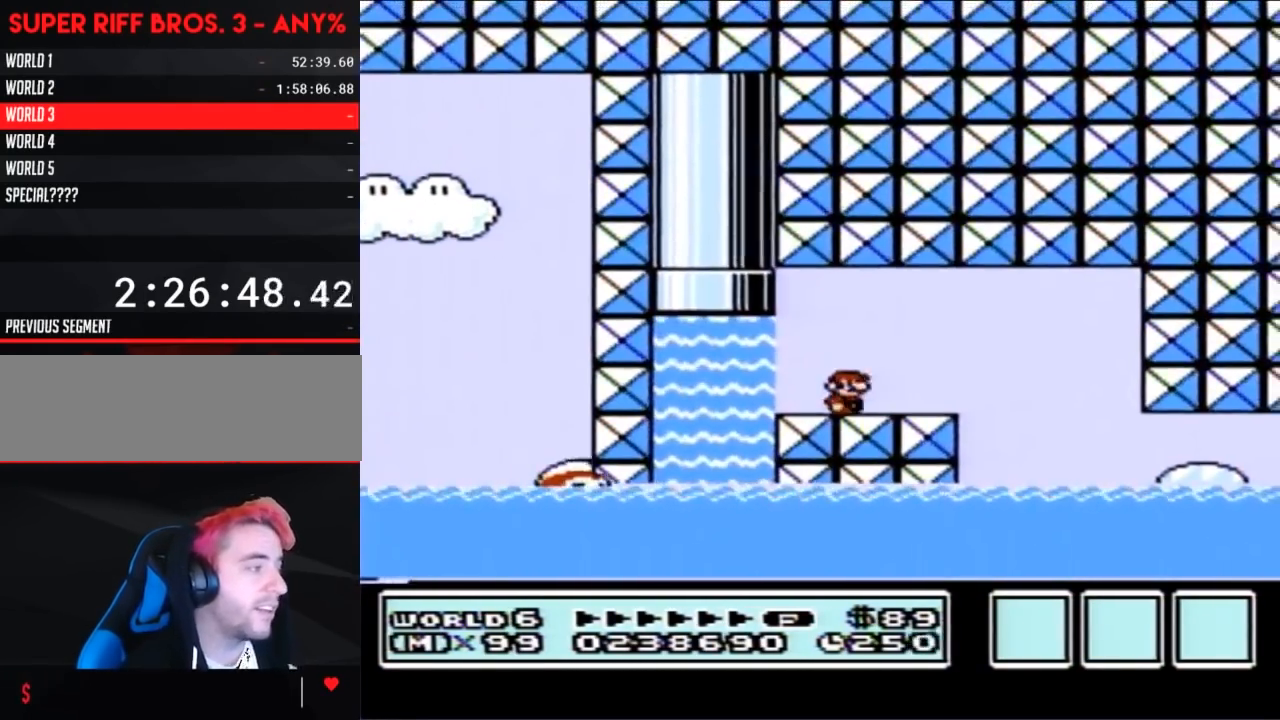
{"buttons": ["DPAD_RIGHT"], "events": [[17, "DPAD_RIGHT", "up"], [100, "DPAD_LEFT", "down"], [133, "A", "down"], [300, "A", "up"], [333, "DPAD_LEFT", "up"], [450, "DPAD_RIGHT", "down"]]}
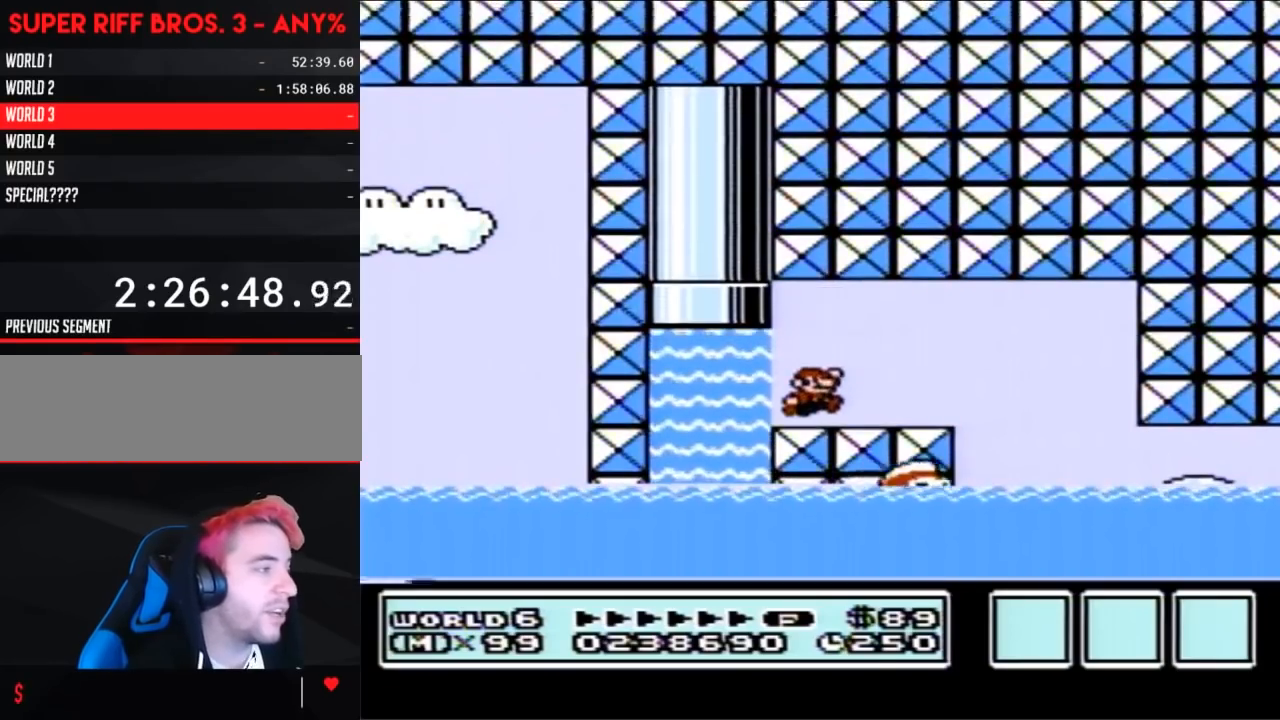
{"buttons": [], "events": [[83, "DPAD_RIGHT", "up"], [233, "A", "down"], [333, "A", "up"]]}
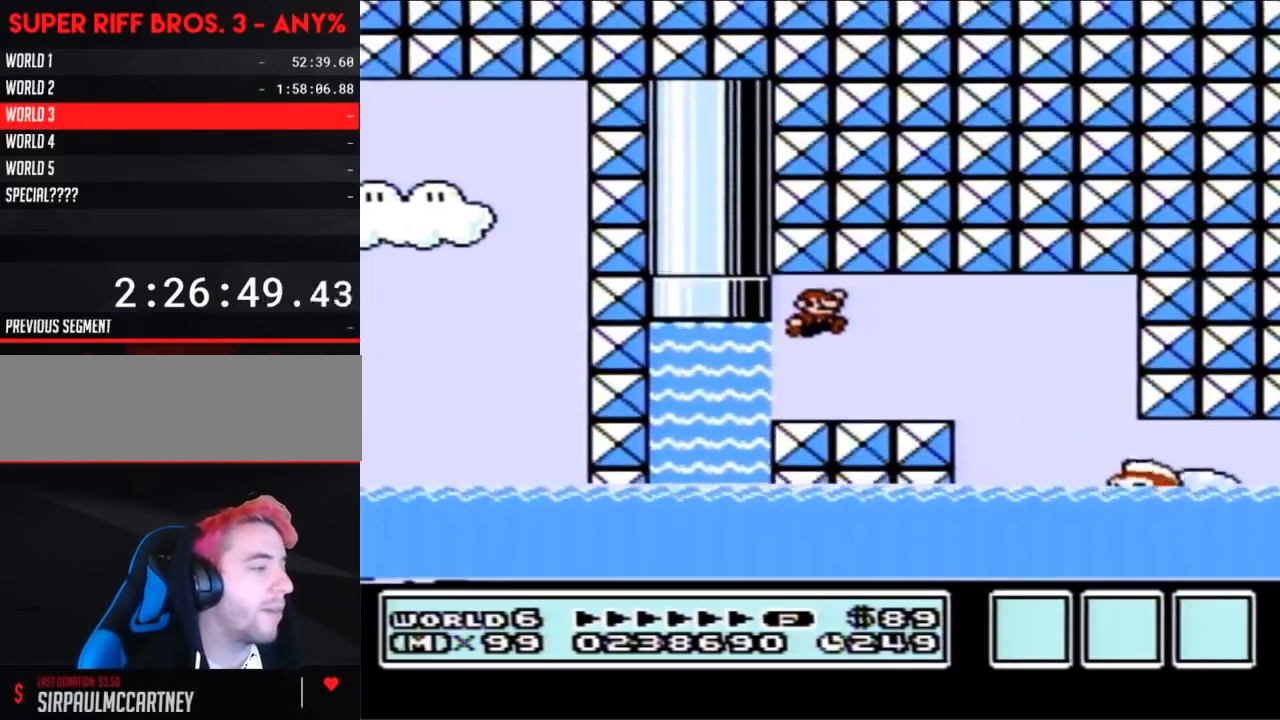
{"buttons": [], "events": [[267, "A", "down"], [333, "A", "up"]]}
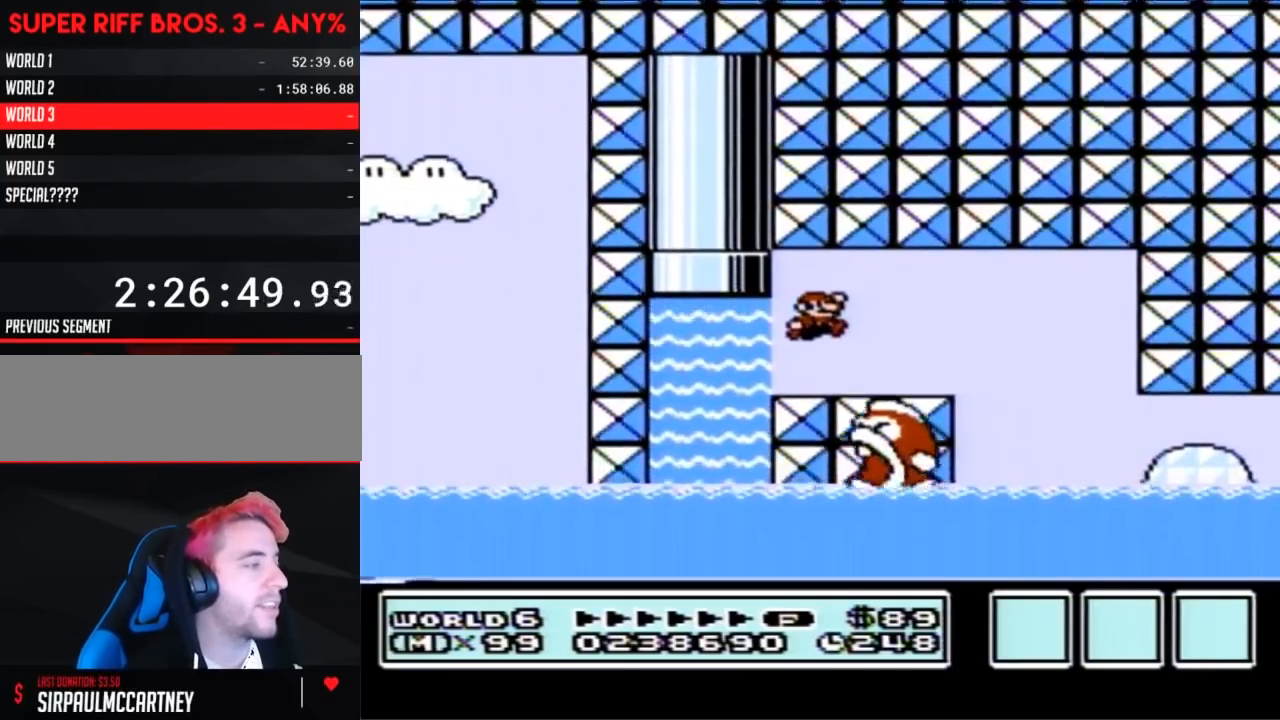
{"buttons": ["B", "DPAD_RIGHT"], "events": [[200, "A", "down"], [300, "A", "up"], [450, "DPAD_RIGHT", "down"], [483, "B", "down"]]}
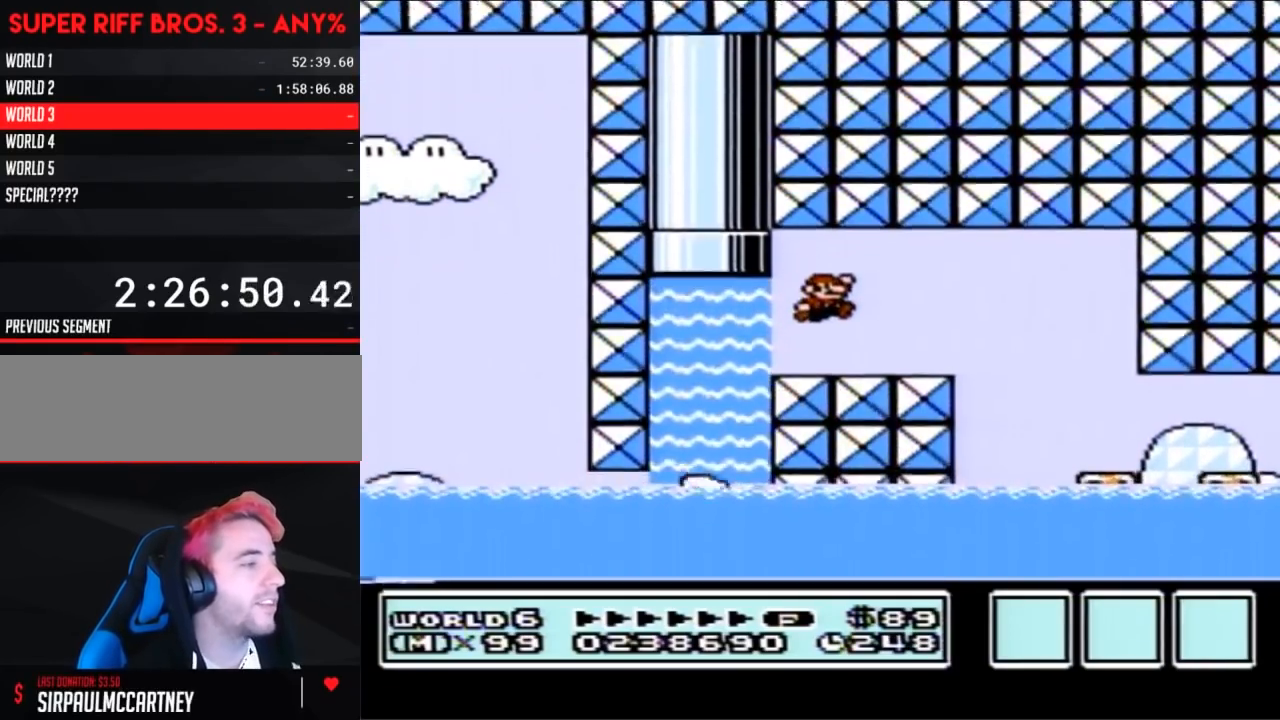
{"buttons": ["B", "DPAD_RIGHT"], "events": [[300, "A", "down"], [333, "A", "up"]]}
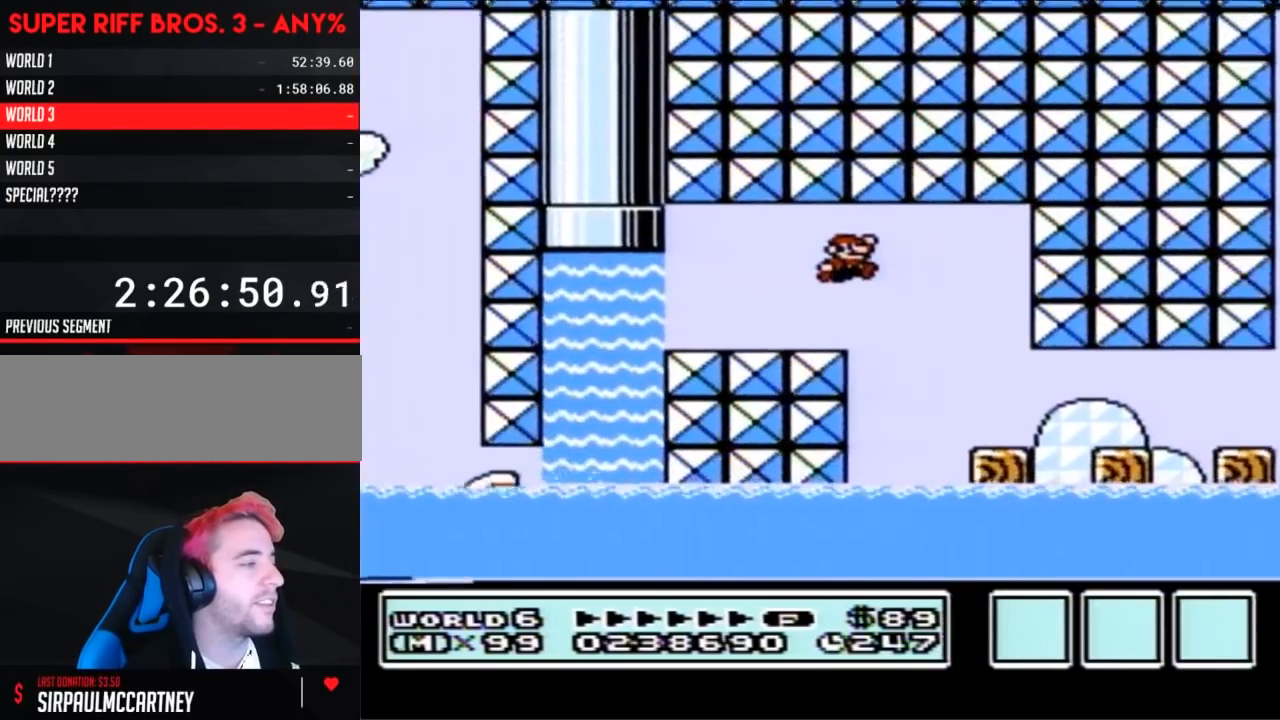
{"buttons": ["B", "DPAD_RIGHT"], "events": [[17, "DPAD_RIGHT", "up"], [133, "DPAD_RIGHT", "down"]]}
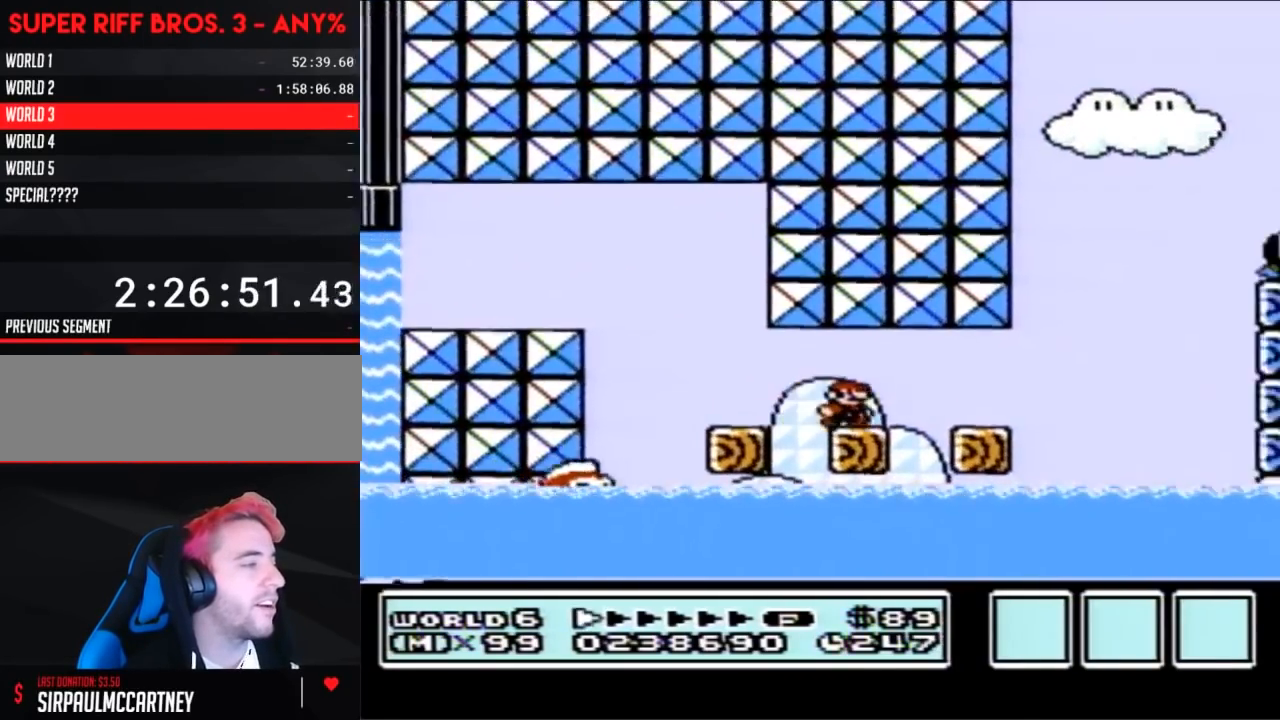
{"buttons": ["A", "B", "DPAD_LEFT"], "events": [[333, "A", "down"], [450, "DPAD_LEFT", "down"], [450, "DPAD_RIGHT", "up"]]}
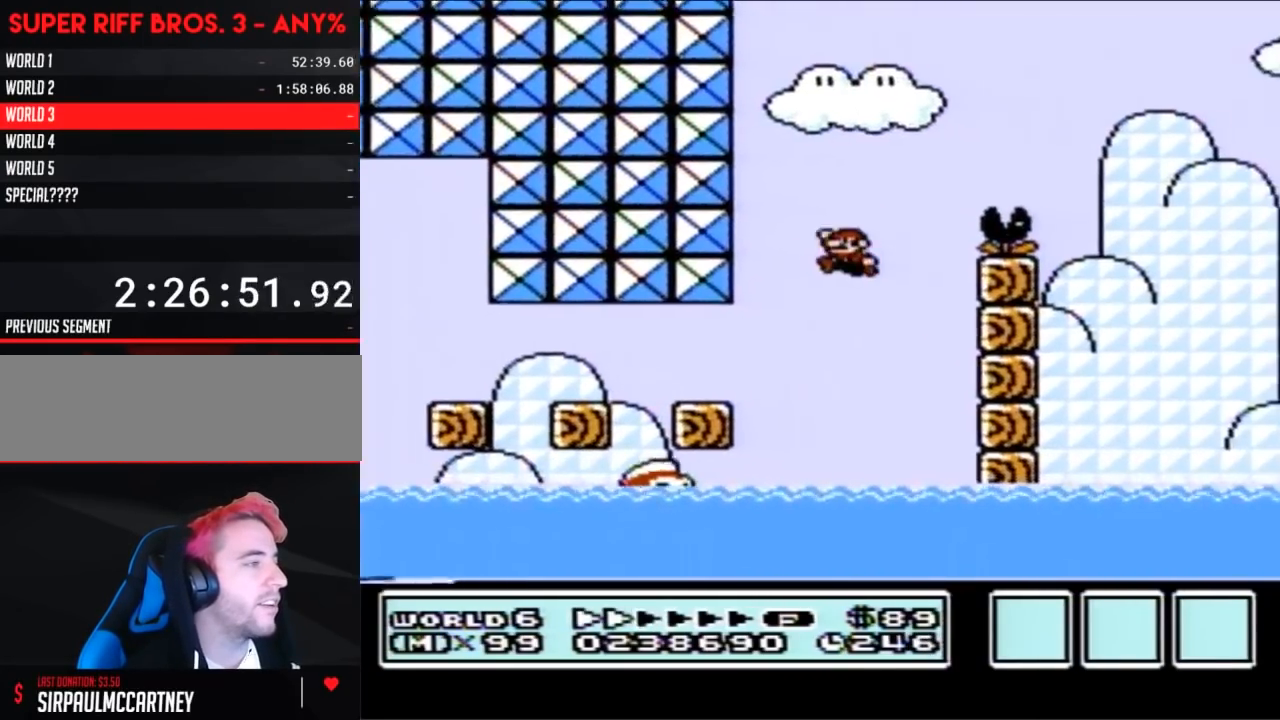
{"buttons": ["B", "DPAD_RIGHT"], "events": [[50, "DPAD_UP", "down"], [83, "DPAD_LEFT", "up"], [83, "DPAD_RIGHT", "down"], [83, "DPAD_UP", "up"], [483, "A", "up"]]}
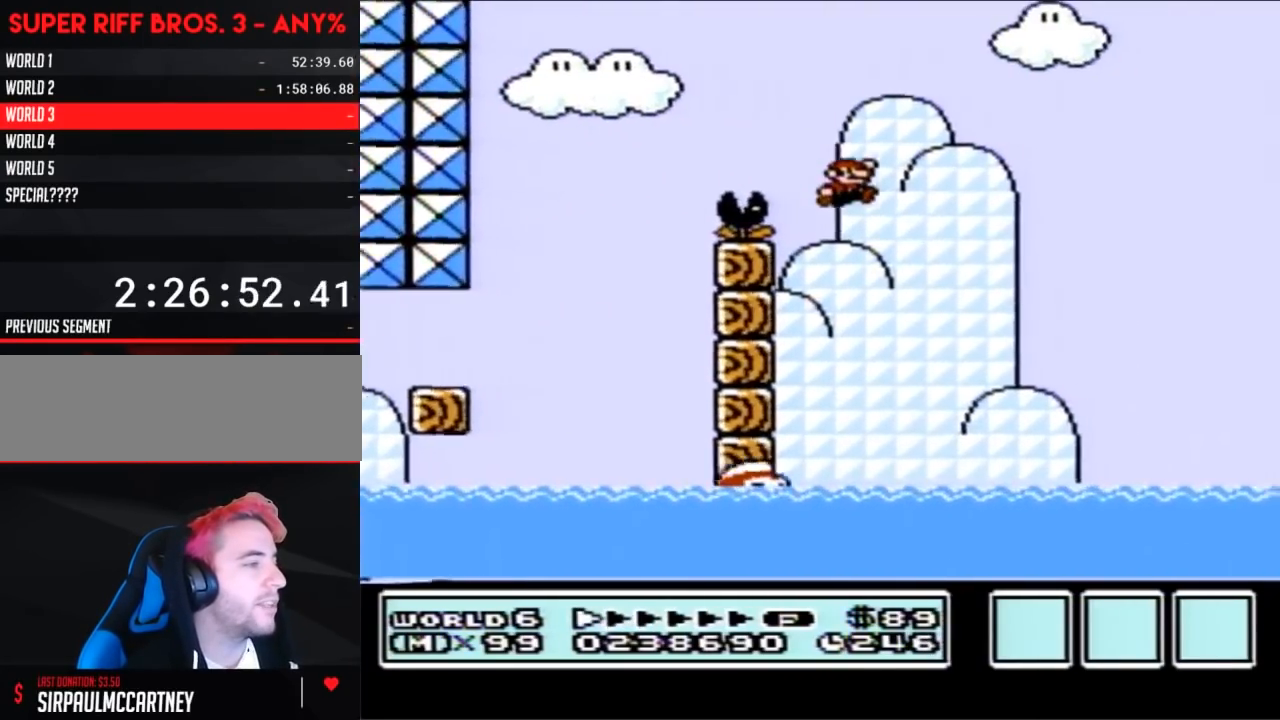
{"buttons": ["B", "DPAD_UP", "DPAD_RIGHT"], "events": [[483, "DPAD_UP", "down"]]}
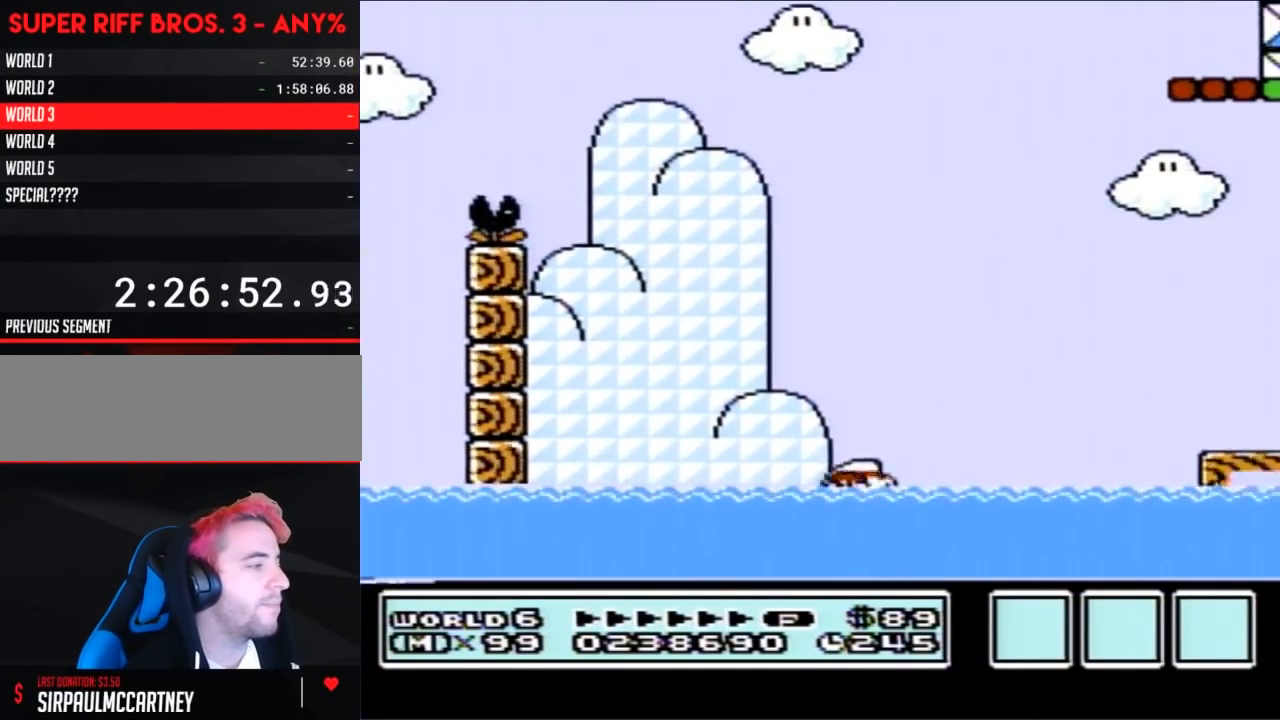
{"buttons": ["B", "DPAD_UP", "DPAD_LEFT"], "events": [[83, "A", "down"], [233, "A", "up"], [267, "DPAD_UP", "up"], [417, "DPAD_LEFT", "down"], [417, "DPAD_RIGHT", "up"], [483, "DPAD_UP", "down"]]}
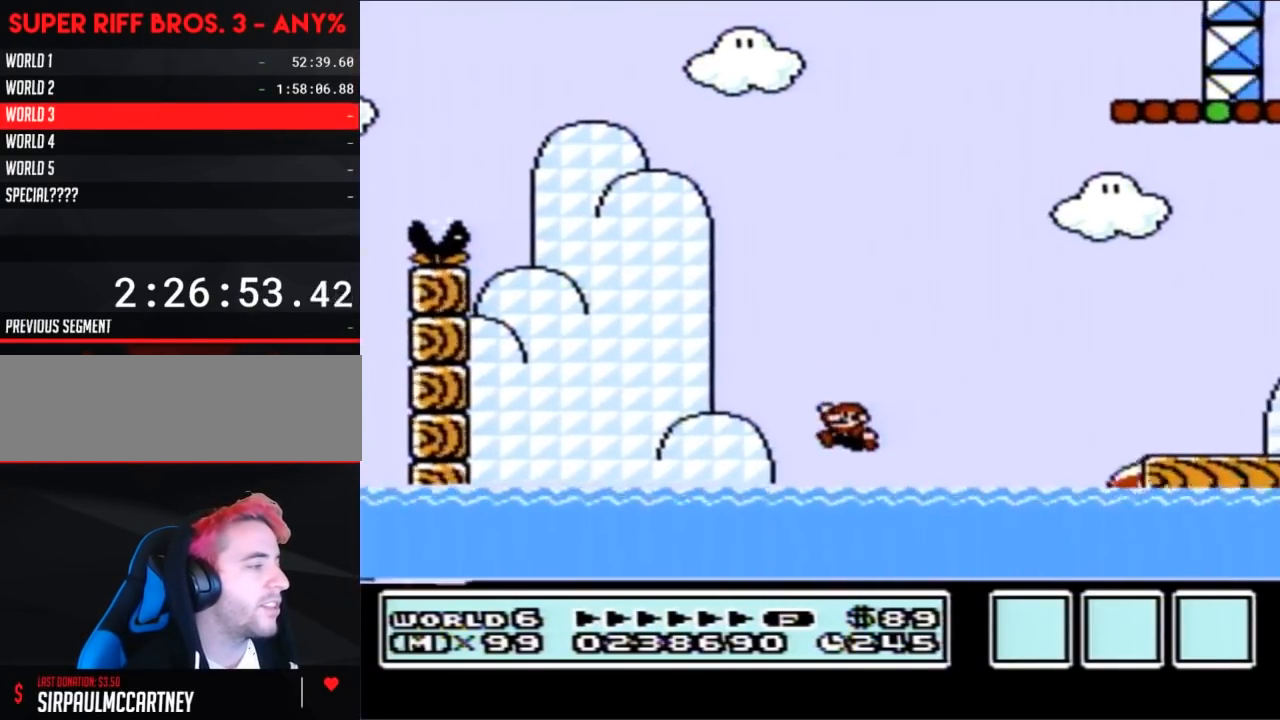
{"buttons": ["A", "B", "DPAD_RIGHT"], "events": [[50, "DPAD_LEFT", "up"], [50, "DPAD_RIGHT", "down"], [267, "A", "down"], [450, "DPAD_UP", "up"]]}
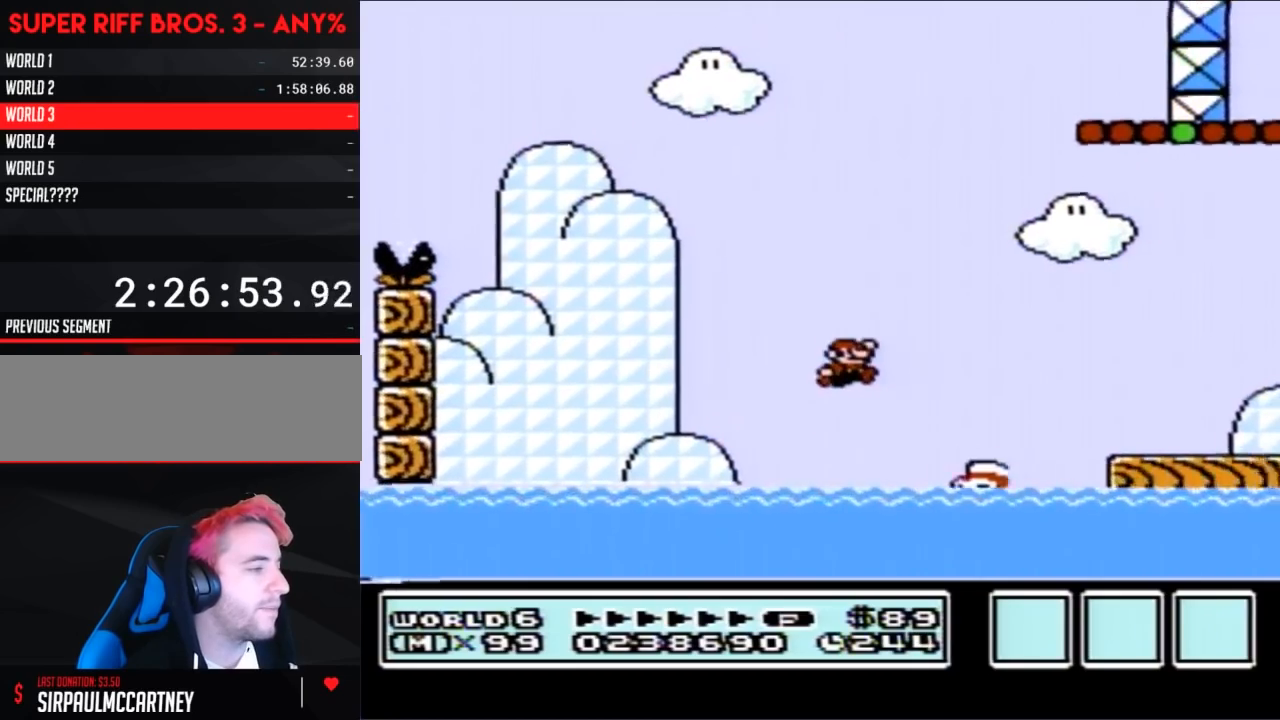
{"buttons": ["B", "DPAD_UP"], "events": [[117, "A", "up"], [333, "DPAD_RIGHT", "up"], [383, "DPAD_LEFT", "down"], [450, "DPAD_UP", "down"], [483, "DPAD_LEFT", "up"]]}
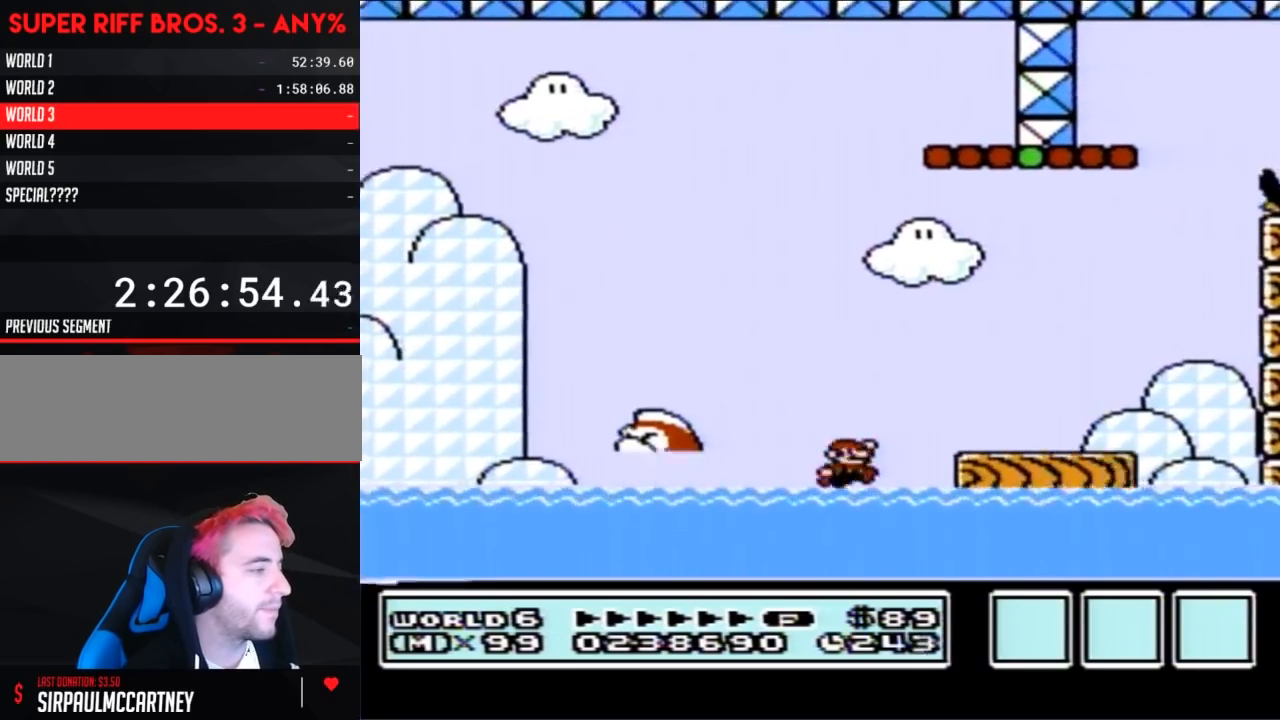
{"buttons": ["B", "DPAD_RIGHT"], "events": [[17, "DPAD_RIGHT", "down"], [167, "A", "down"], [417, "DPAD_UP", "up"], [483, "A", "up"]]}
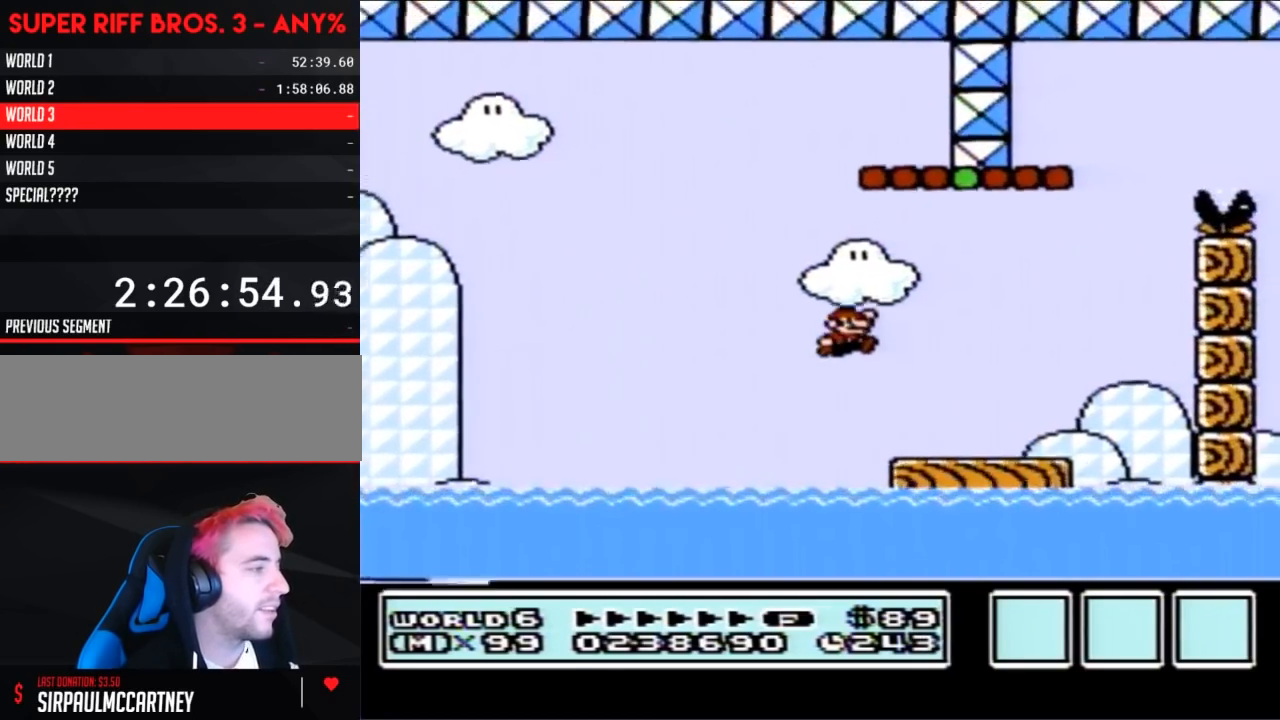
{"buttons": ["B", "DPAD_LEFT"], "events": [[167, "DPAD_RIGHT", "up"], [433, "DPAD_LEFT", "down"]]}
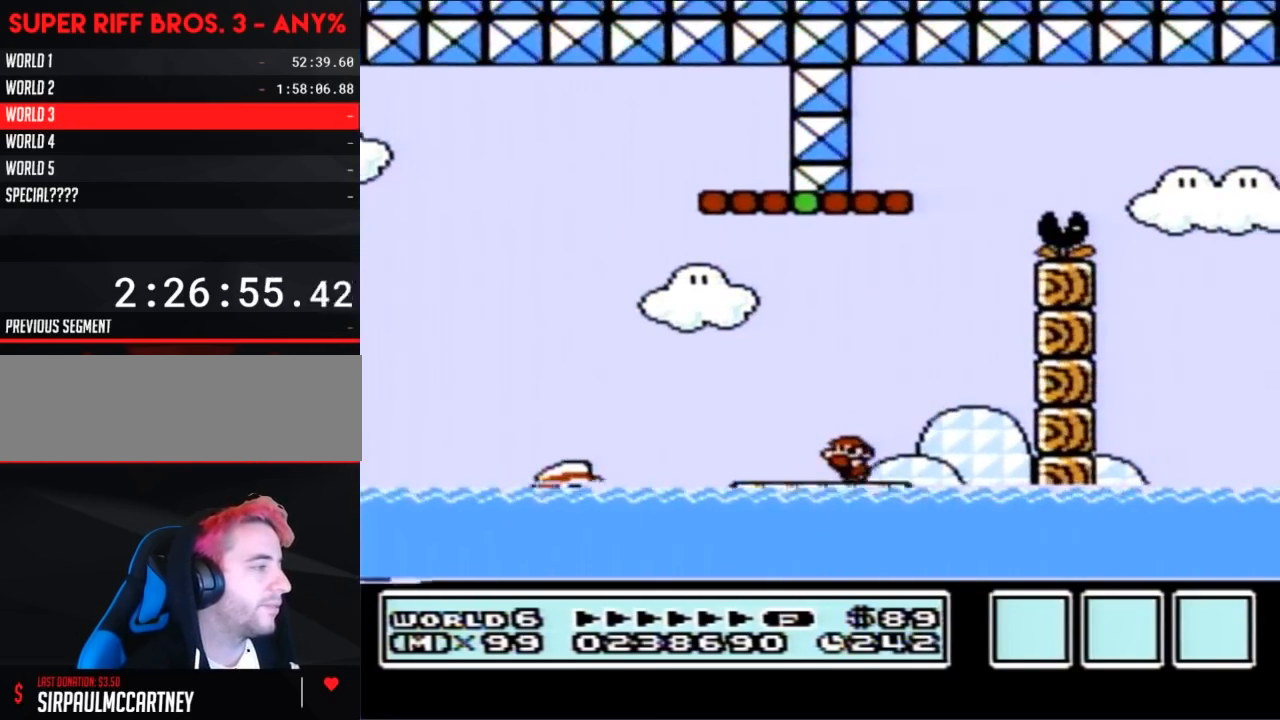
{"buttons": ["B", "DPAD_LEFT"], "events": [[50, "DPAD_LEFT", "up"], [267, "A", "down"], [450, "DPAD_LEFT", "down"], [483, "A", "up"]]}